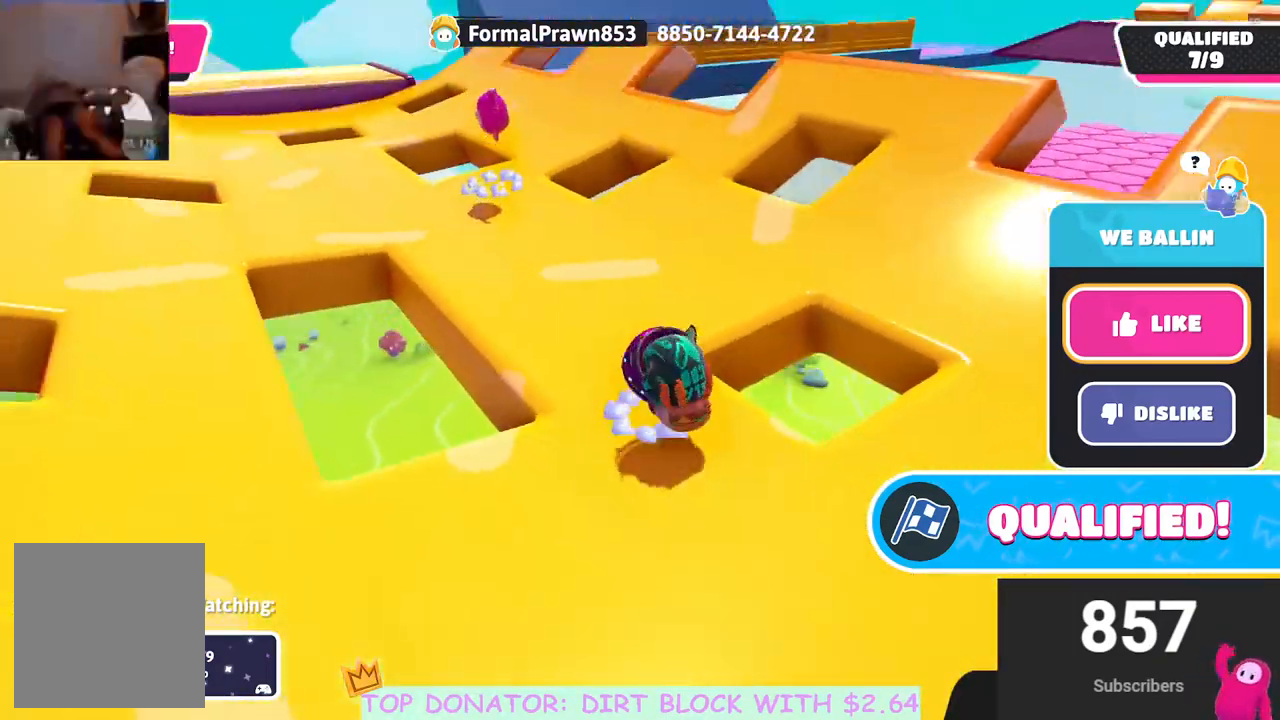
Gameplay with a controller (Xbox layout); each line is a JSON object with the inputs held at the frame after it. "events" lists button and stick changes between this image and that frame as [ms after this image, input, new state], when the widget could be followed in between.
{"buttons": [], "left_stick": "center", "right_stick": "right", "events": [[233, "right_stick", "right"]]}
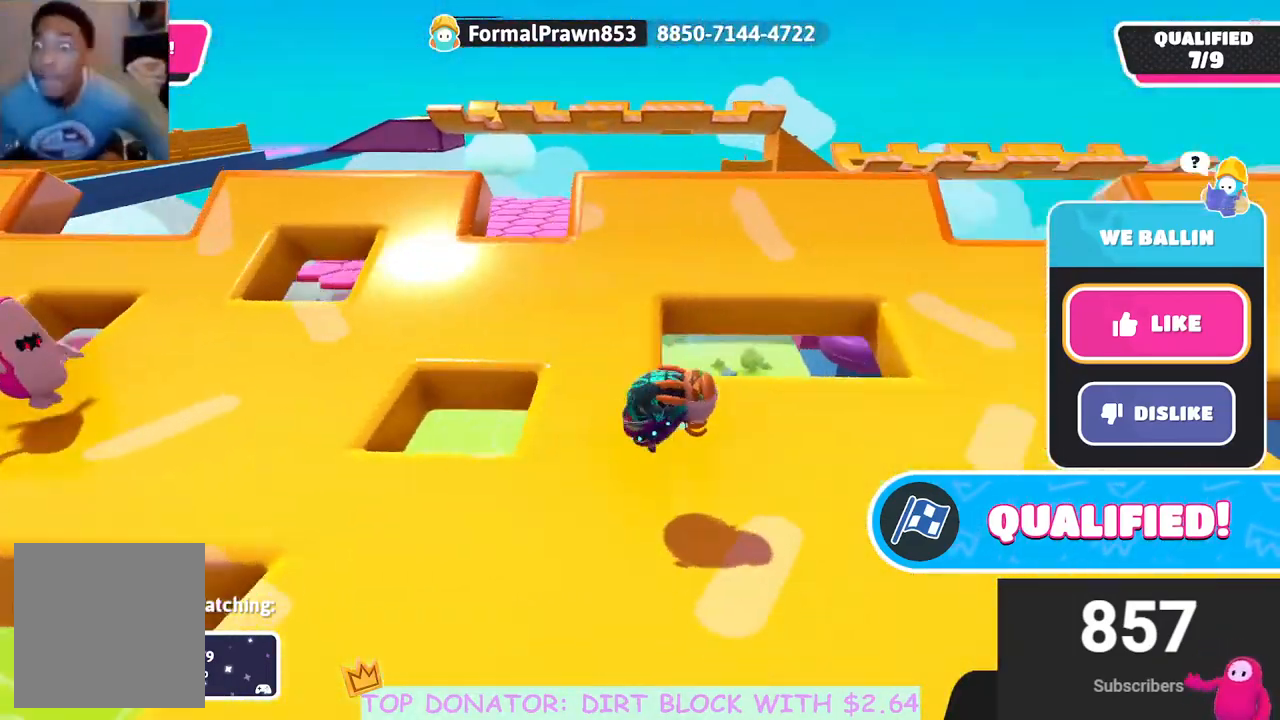
{"buttons": [], "left_stick": "center", "right_stick": "center", "events": [[33, "right_stick", "center"]]}
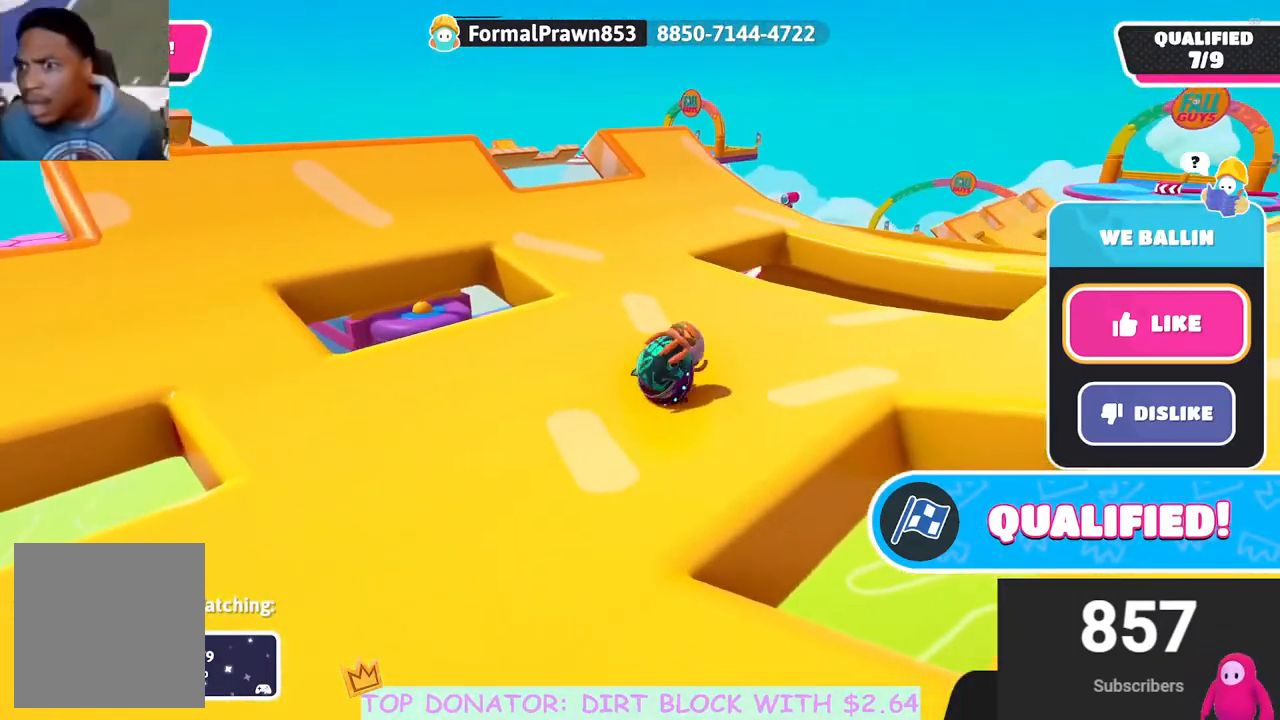
{"buttons": [], "left_stick": "center", "right_stick": "center", "events": []}
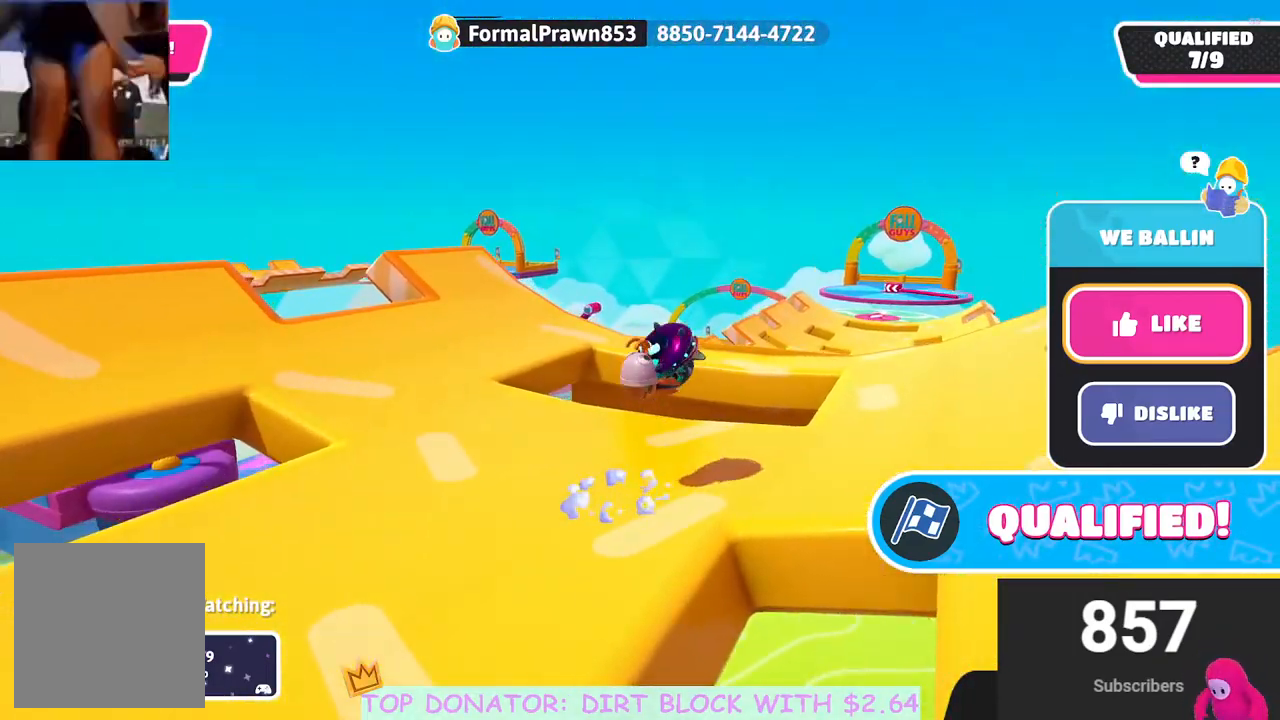
{"buttons": [], "left_stick": "center", "right_stick": "center", "events": []}
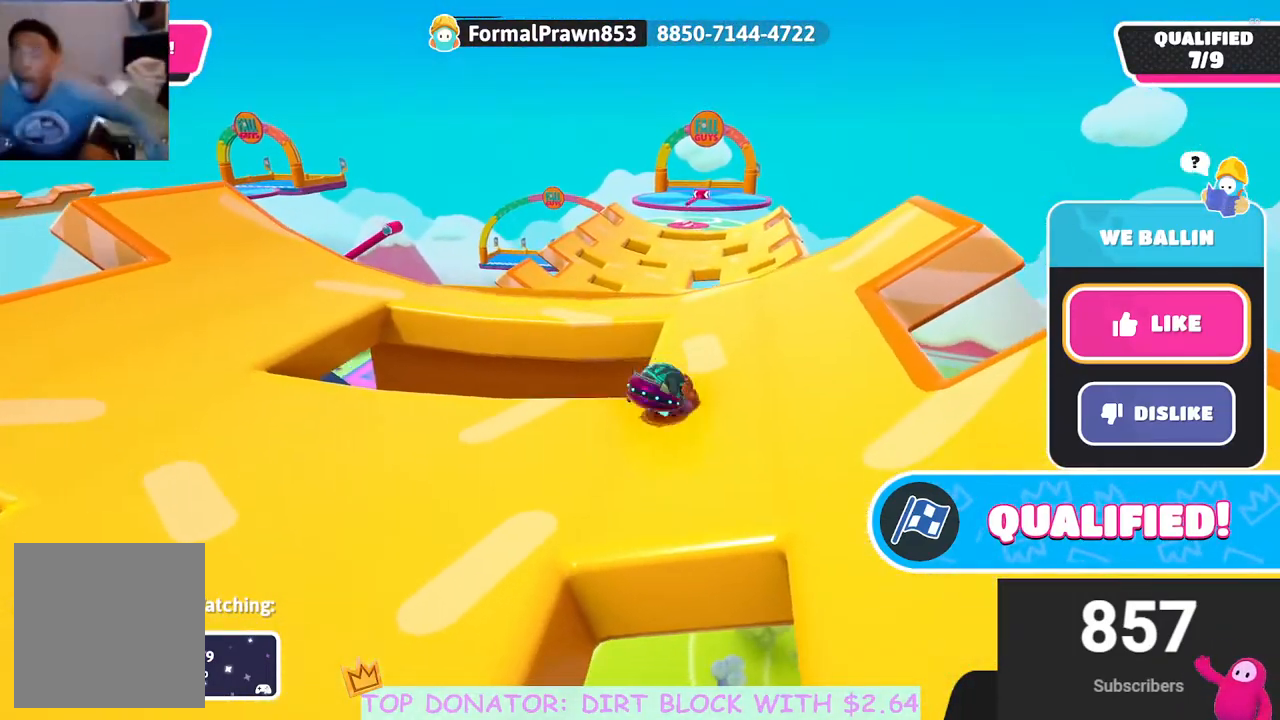
{"buttons": [], "left_stick": "center", "right_stick": "center", "events": []}
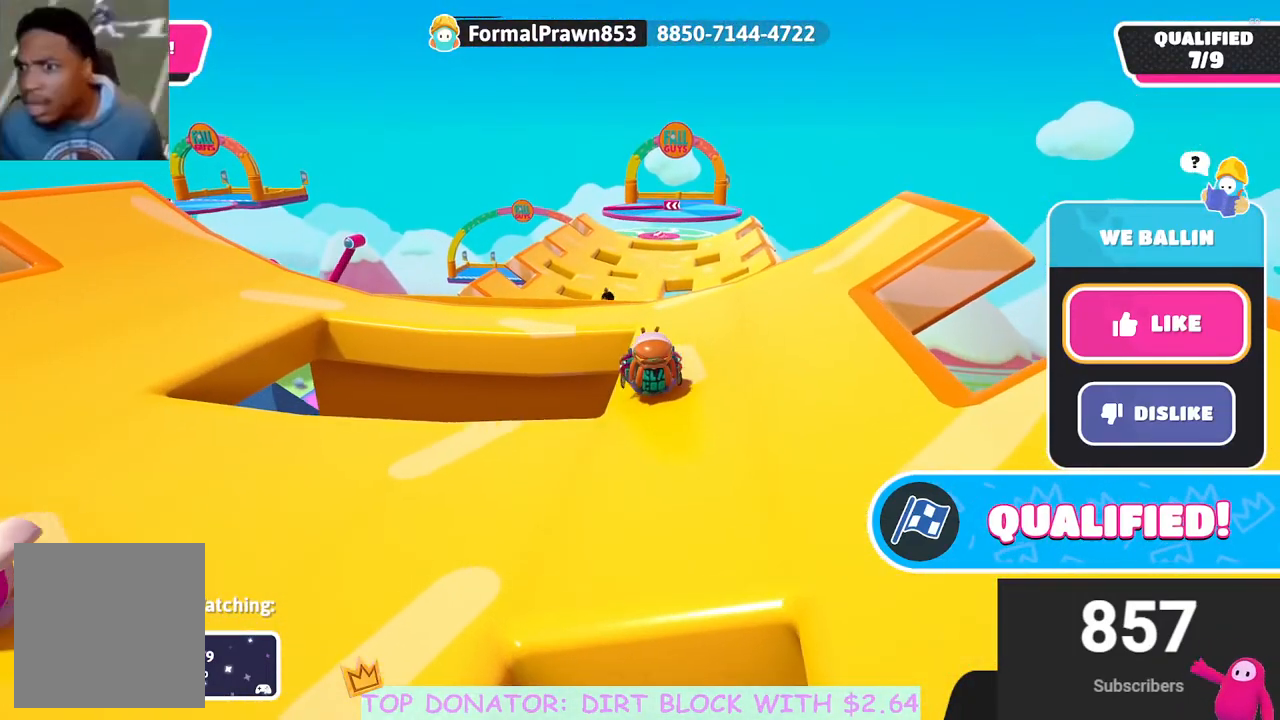
{"buttons": [], "left_stick": "center", "right_stick": "right", "events": [[500, "right_stick", "right"]]}
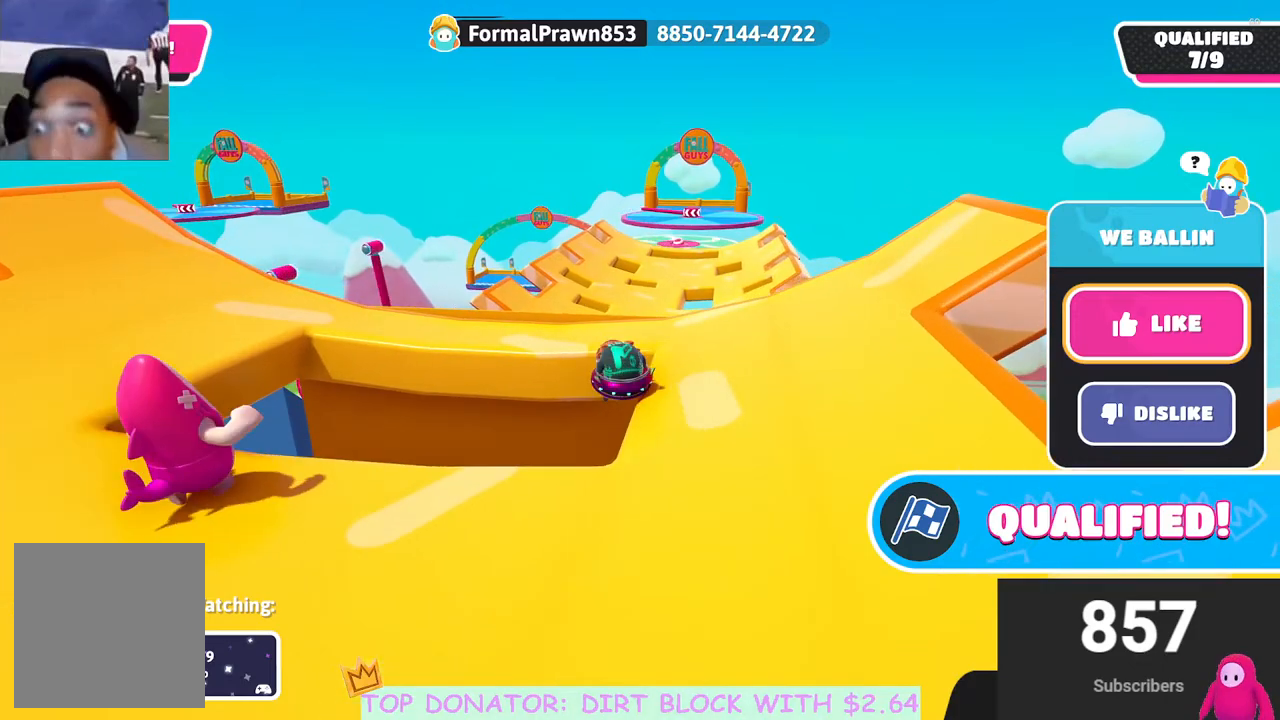
{"buttons": [], "left_stick": "center", "right_stick": "center", "events": [[133, "right_stick", "center"], [283, "right_stick", "down-right"], [500, "right_stick", "center"]]}
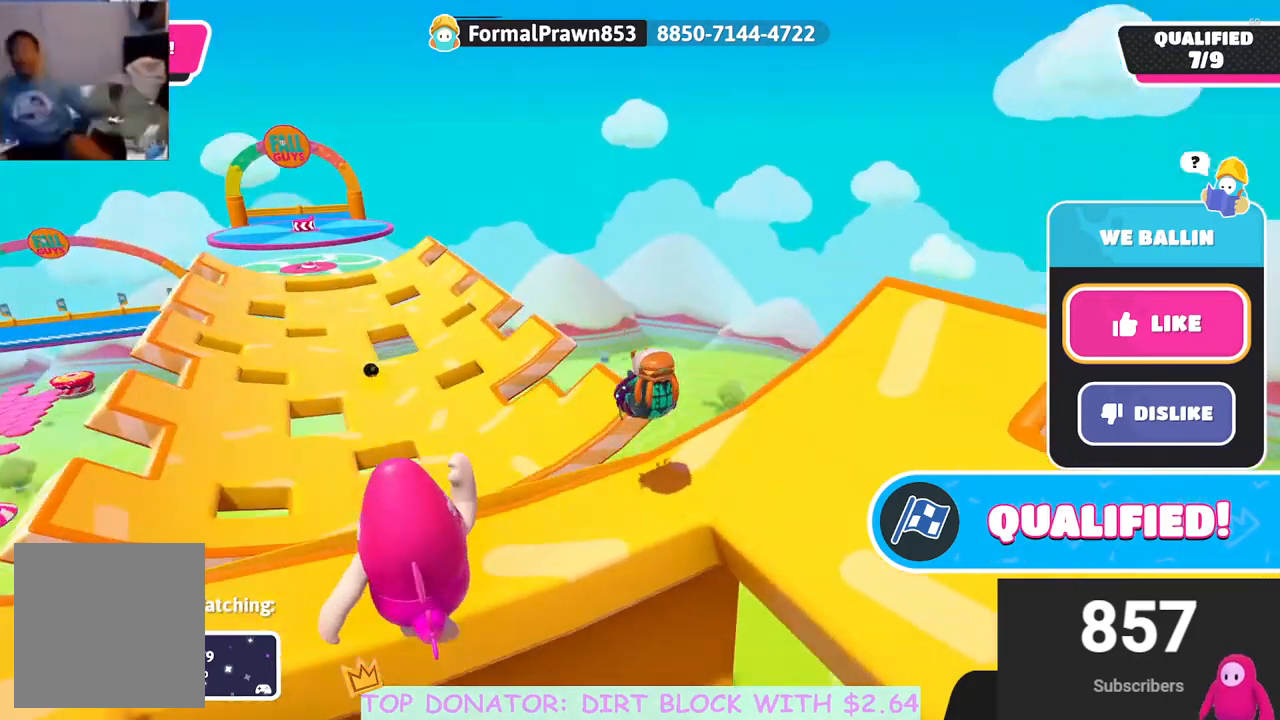
{"buttons": [], "left_stick": "center", "right_stick": "center", "events": [[133, "right_stick", "right"], [283, "right_stick", "center"]]}
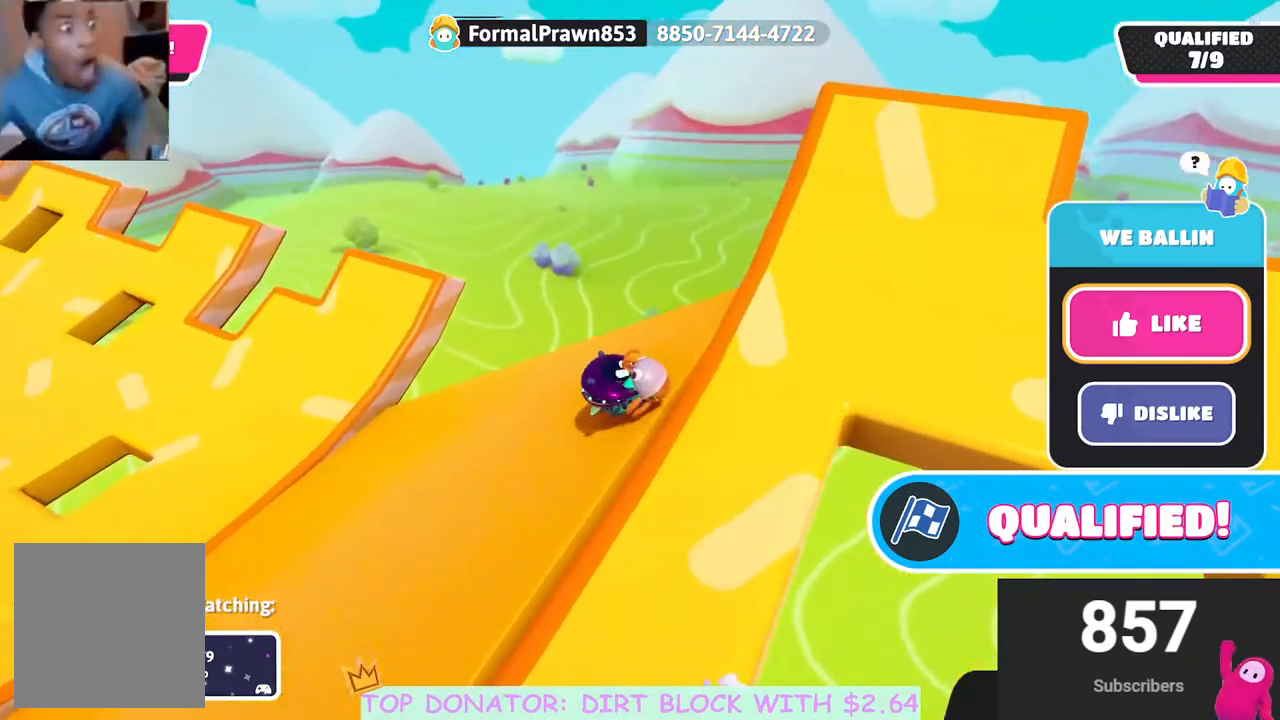
{"buttons": [], "left_stick": "center", "right_stick": "center", "events": [[50, "right_stick", "left"], [317, "R1", "down"], [383, "right_stick", "center"], [433, "R1", "up"]]}
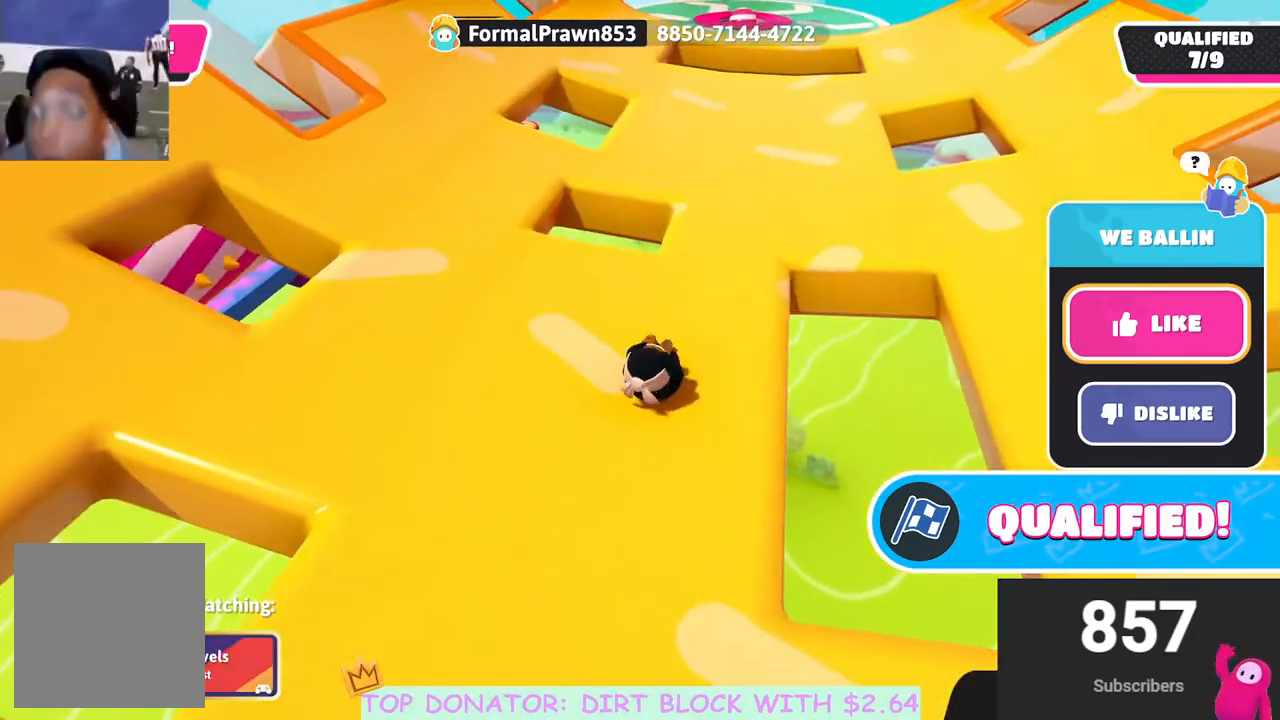
{"buttons": [], "left_stick": "center", "right_stick": "center", "events": [[100, "R1", "down"], [217, "R1", "up"]]}
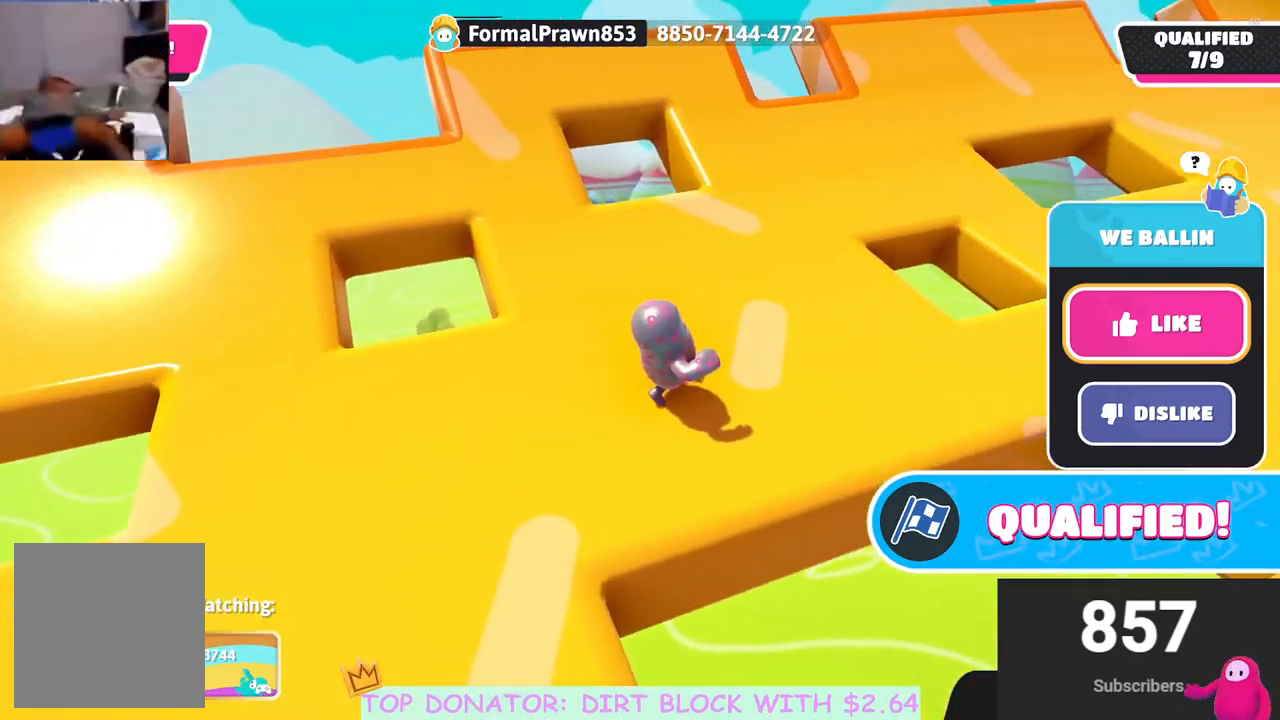
{"buttons": [], "left_stick": "center", "right_stick": "center", "events": [[33, "R1", "down"], [133, "R1", "up"]]}
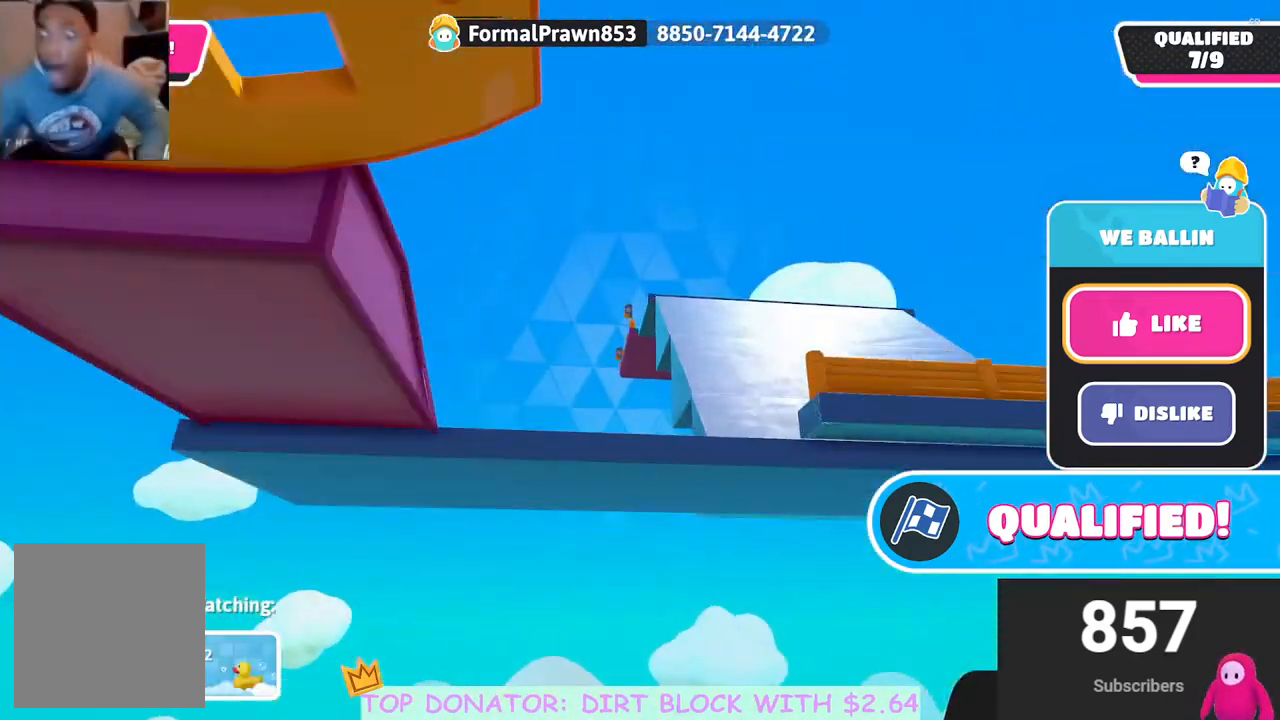
{"buttons": [], "left_stick": "center", "right_stick": "right", "events": [[67, "right_stick", "up-right"], [300, "right_stick", "right"]]}
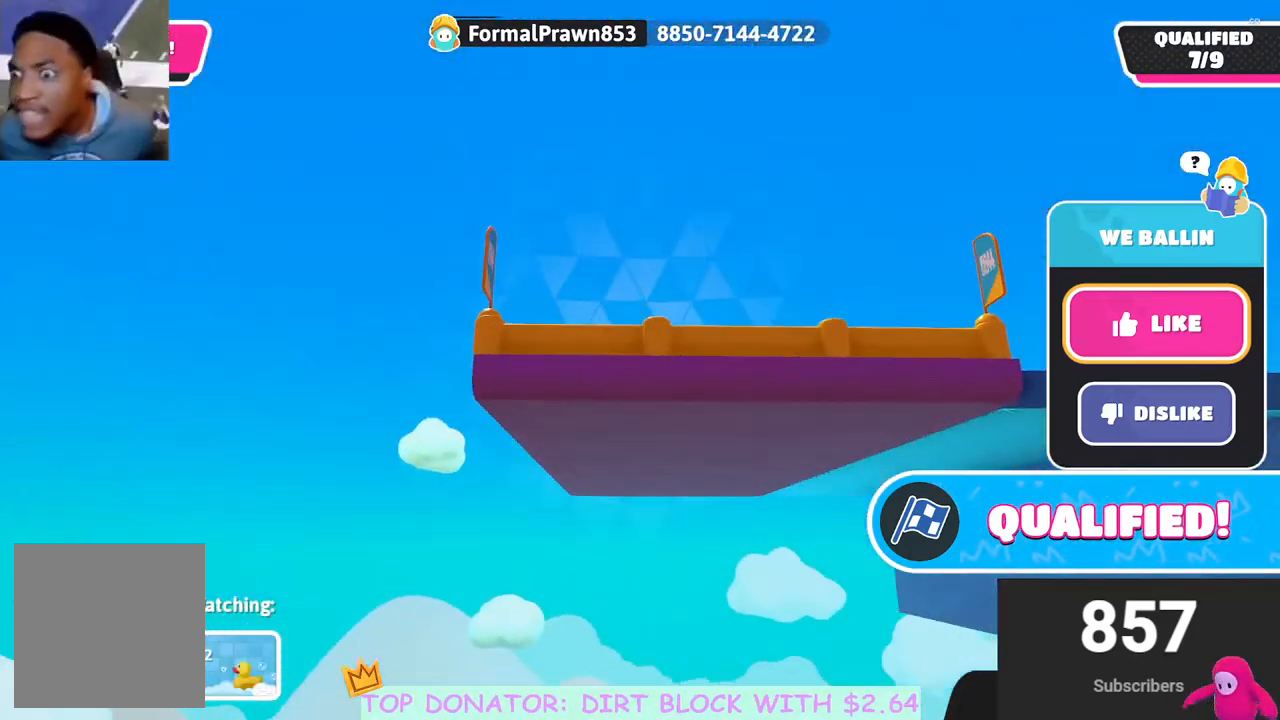
{"buttons": [], "left_stick": "center", "right_stick": "center", "events": [[67, "right_stick", "down"], [333, "right_stick", "center"]]}
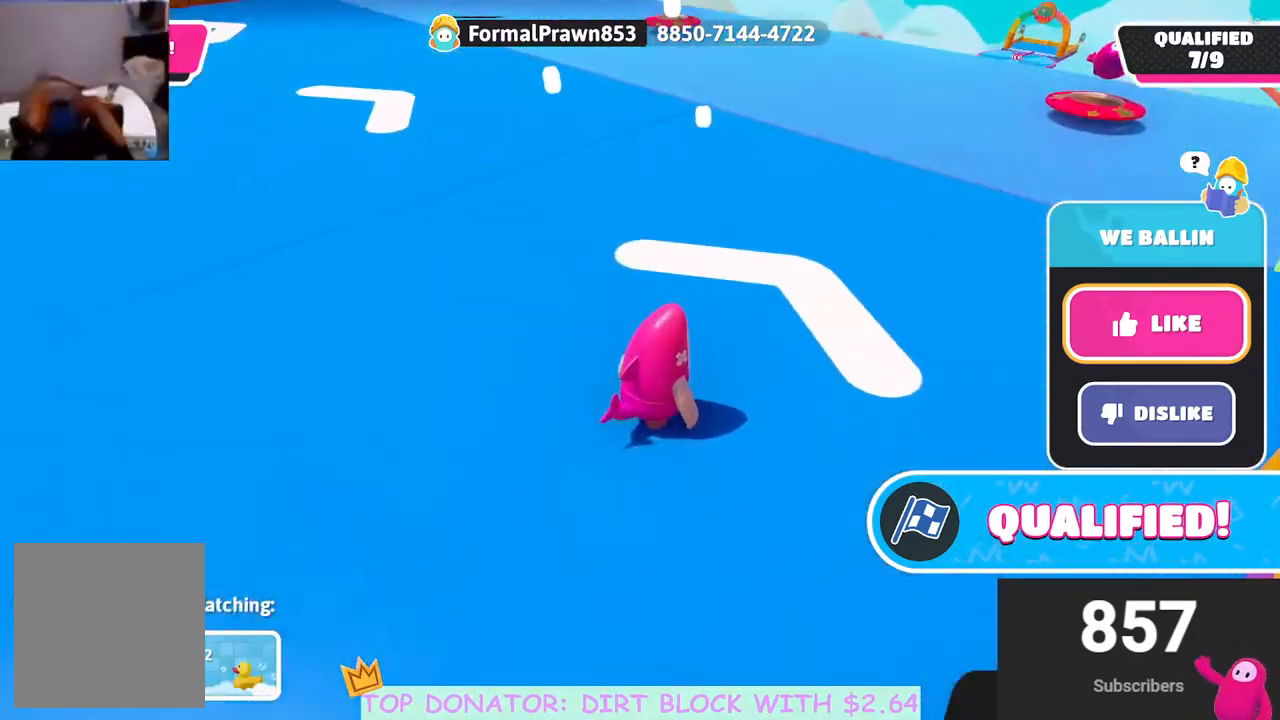
{"buttons": [], "left_stick": "center", "right_stick": "center", "events": [[50, "right_stick", "down-right"], [217, "right_stick", "up"], [367, "right_stick", "center"]]}
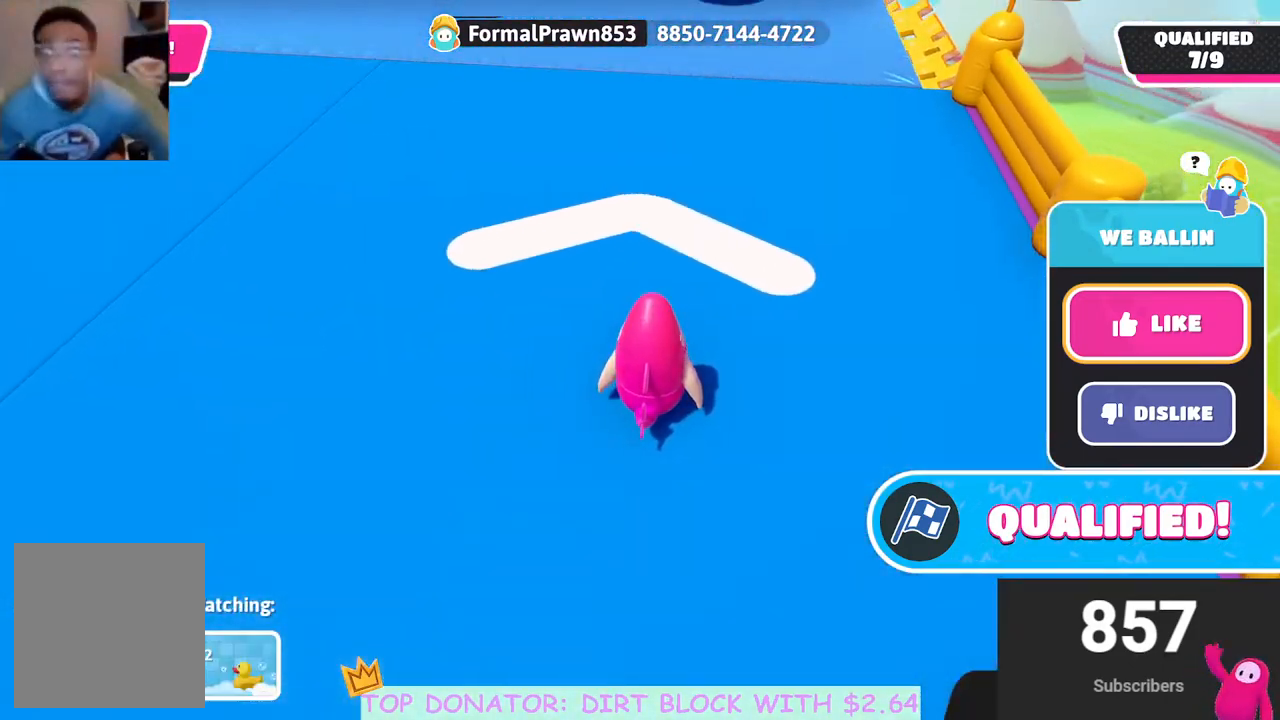
{"buttons": [], "left_stick": "center", "right_stick": "center", "events": []}
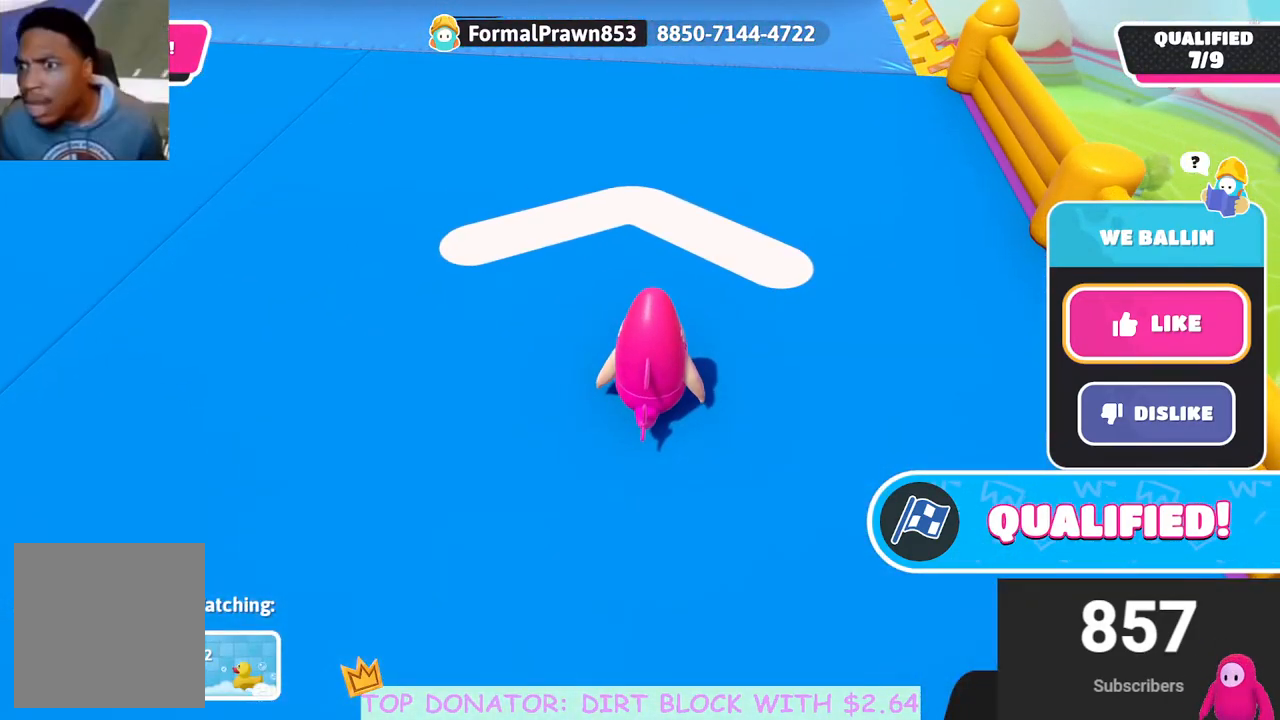
{"buttons": [], "left_stick": "center", "right_stick": "center", "events": []}
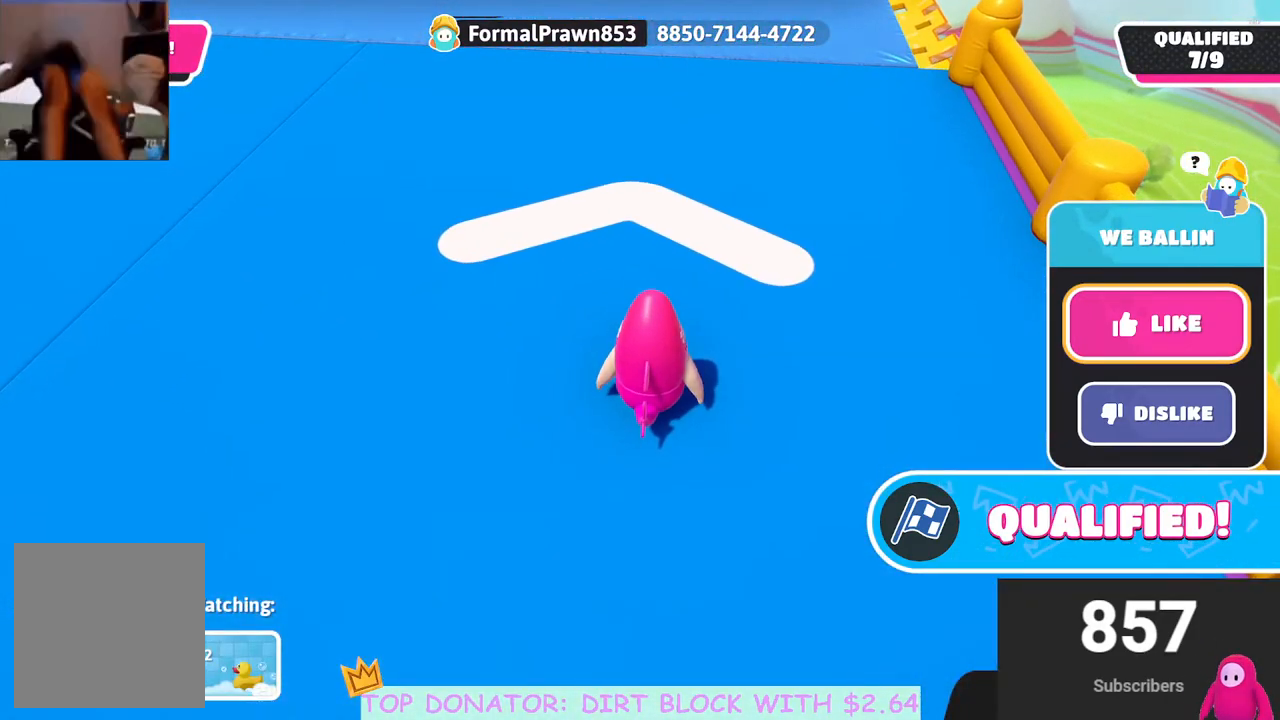
{"buttons": [], "left_stick": "center", "right_stick": "center", "events": [[83, "right_stick", "up"], [367, "right_stick", "center"]]}
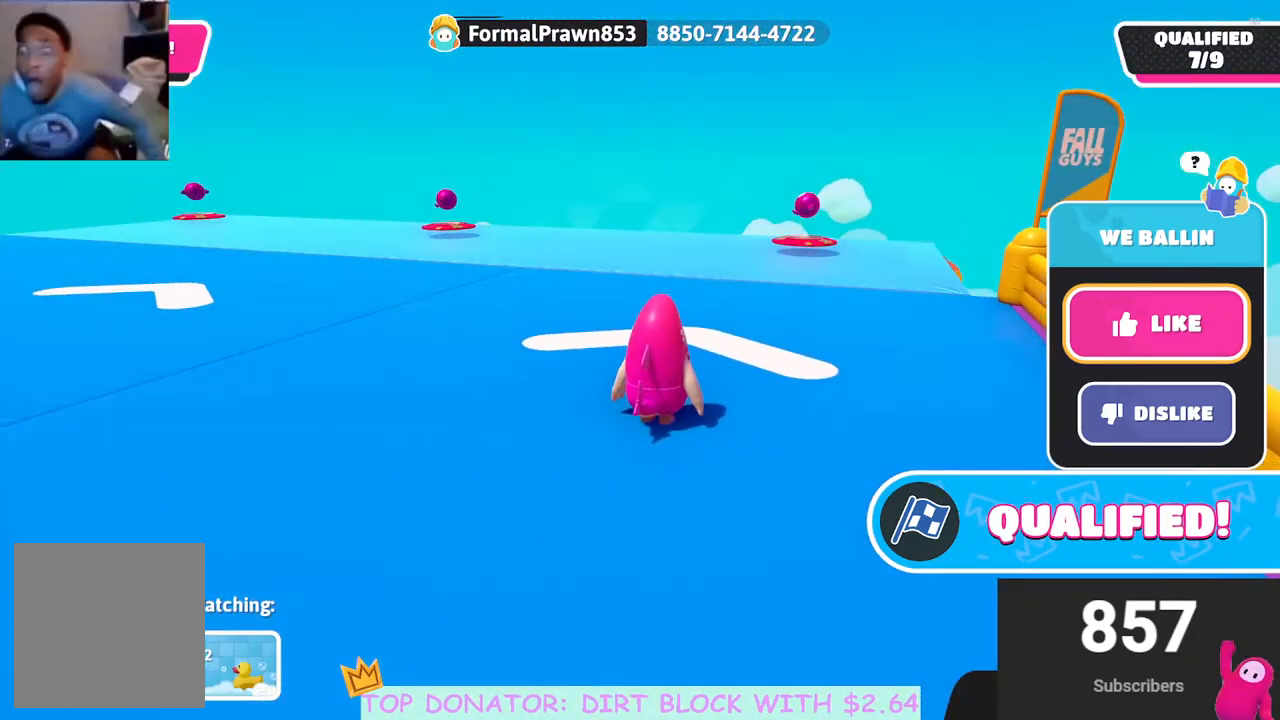
{"buttons": [], "left_stick": "center", "right_stick": "center", "events": []}
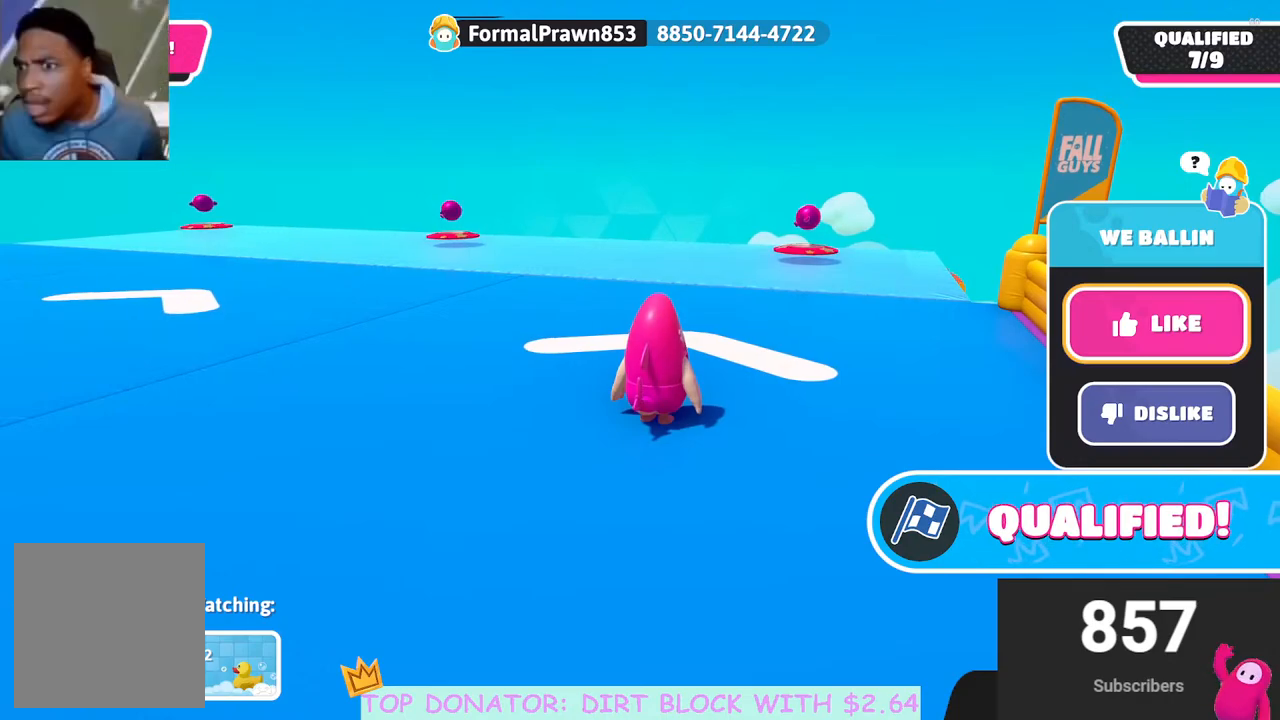
{"buttons": [], "left_stick": "center", "right_stick": "left", "events": [[83, "right_stick", "left"]]}
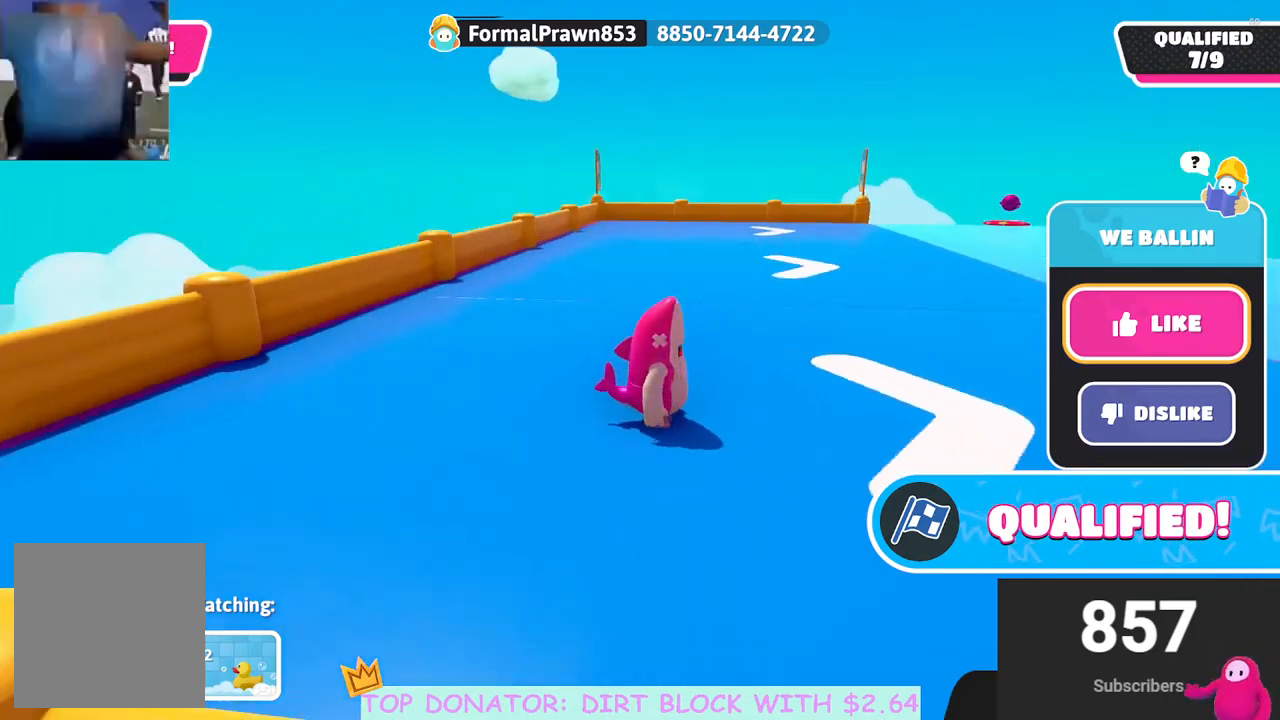
{"buttons": [], "left_stick": "center", "right_stick": "left", "events": []}
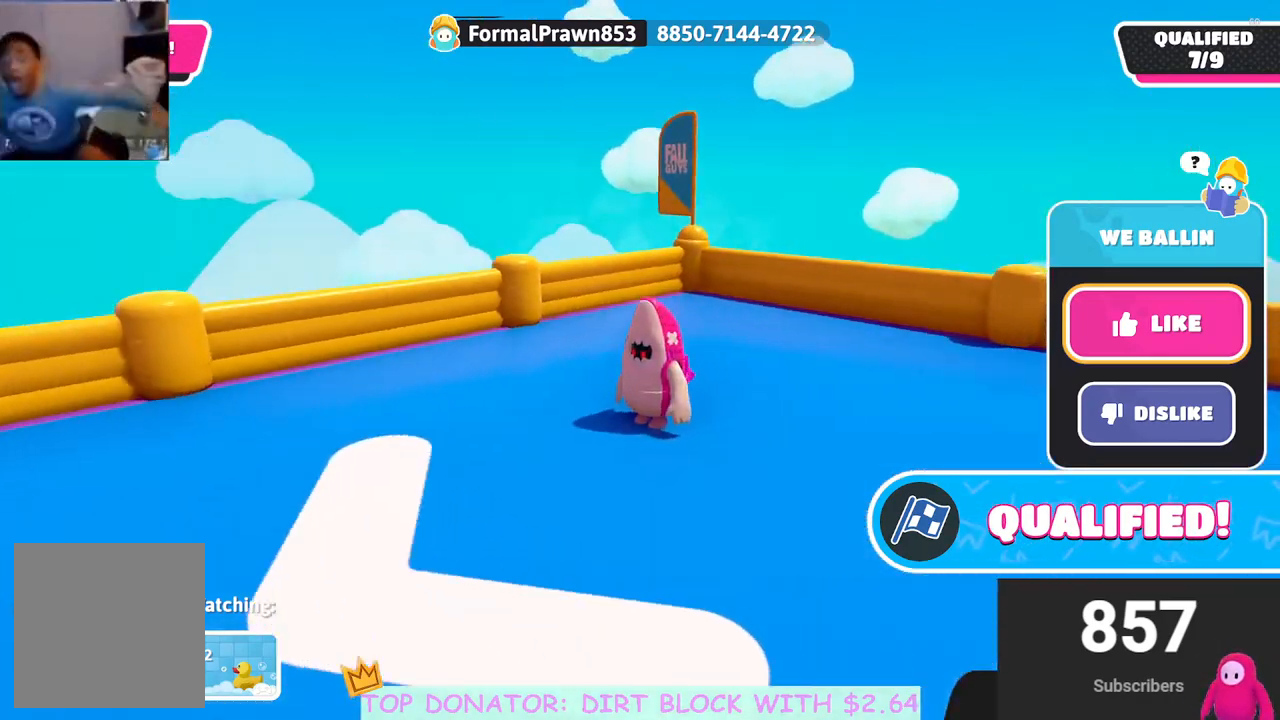
{"buttons": [], "left_stick": "center", "right_stick": "left", "events": []}
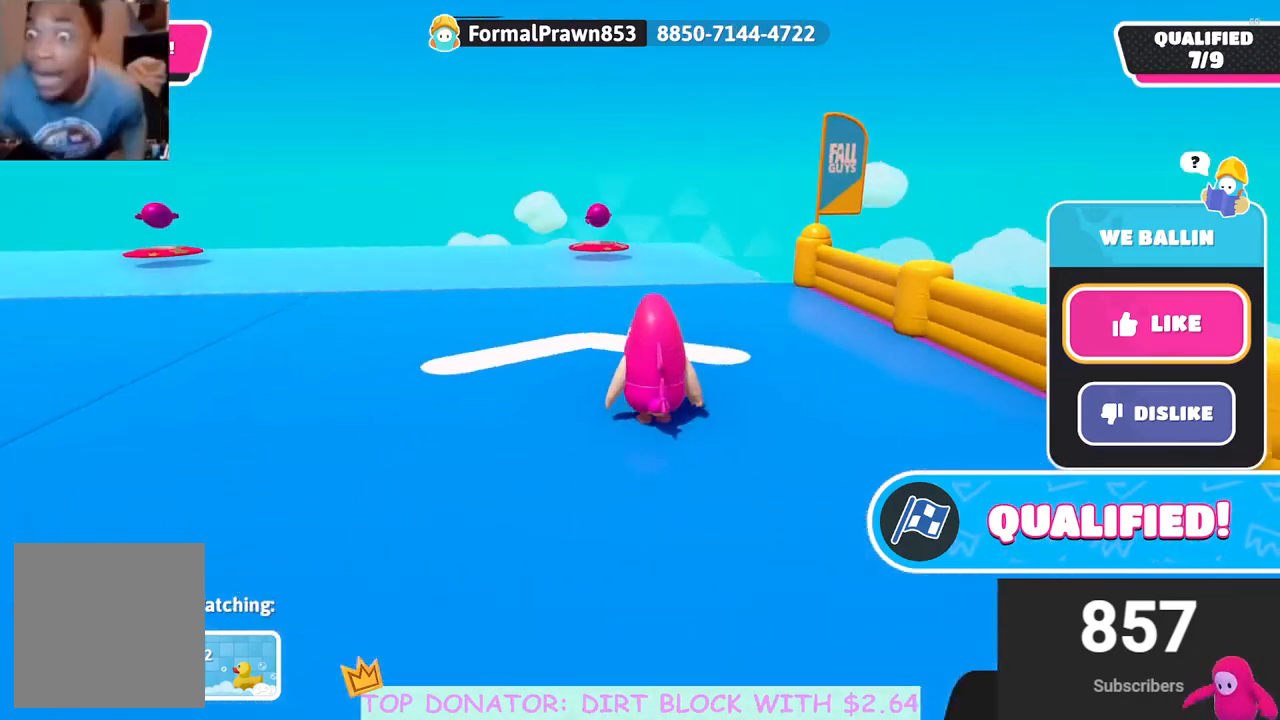
{"buttons": [], "left_stick": "center", "right_stick": "left", "events": []}
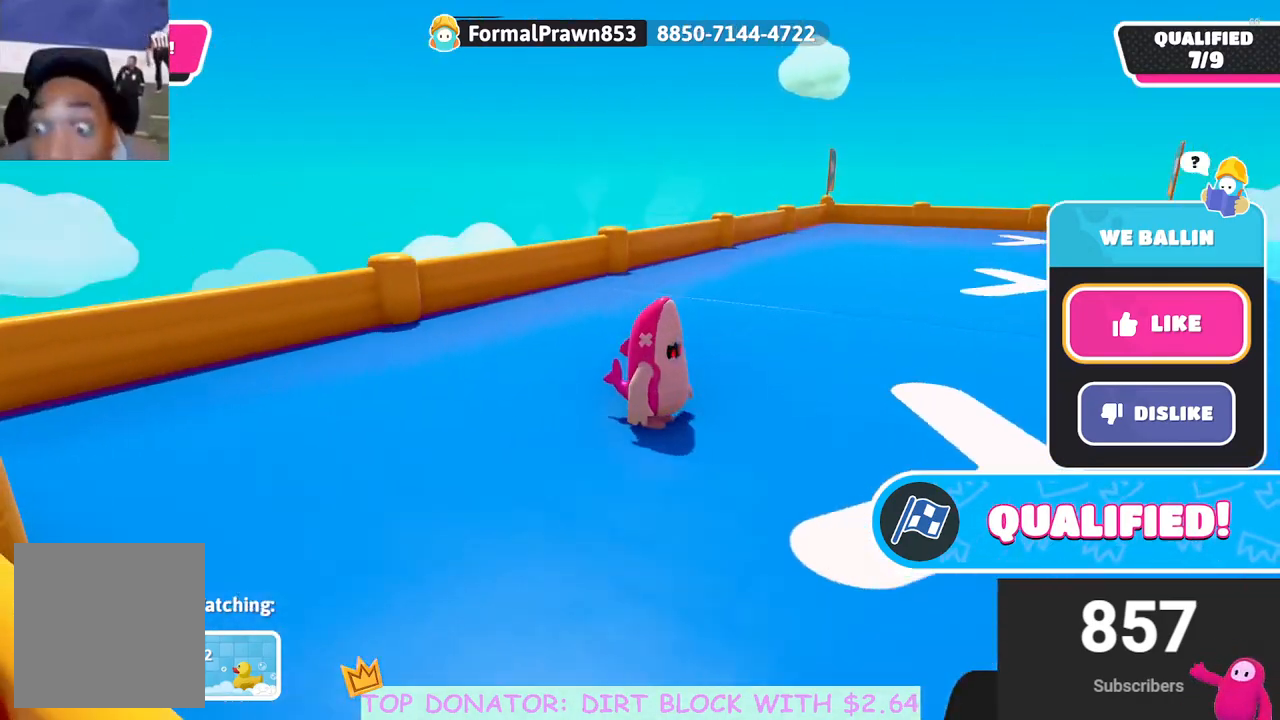
{"buttons": [], "left_stick": "center", "right_stick": "left", "events": []}
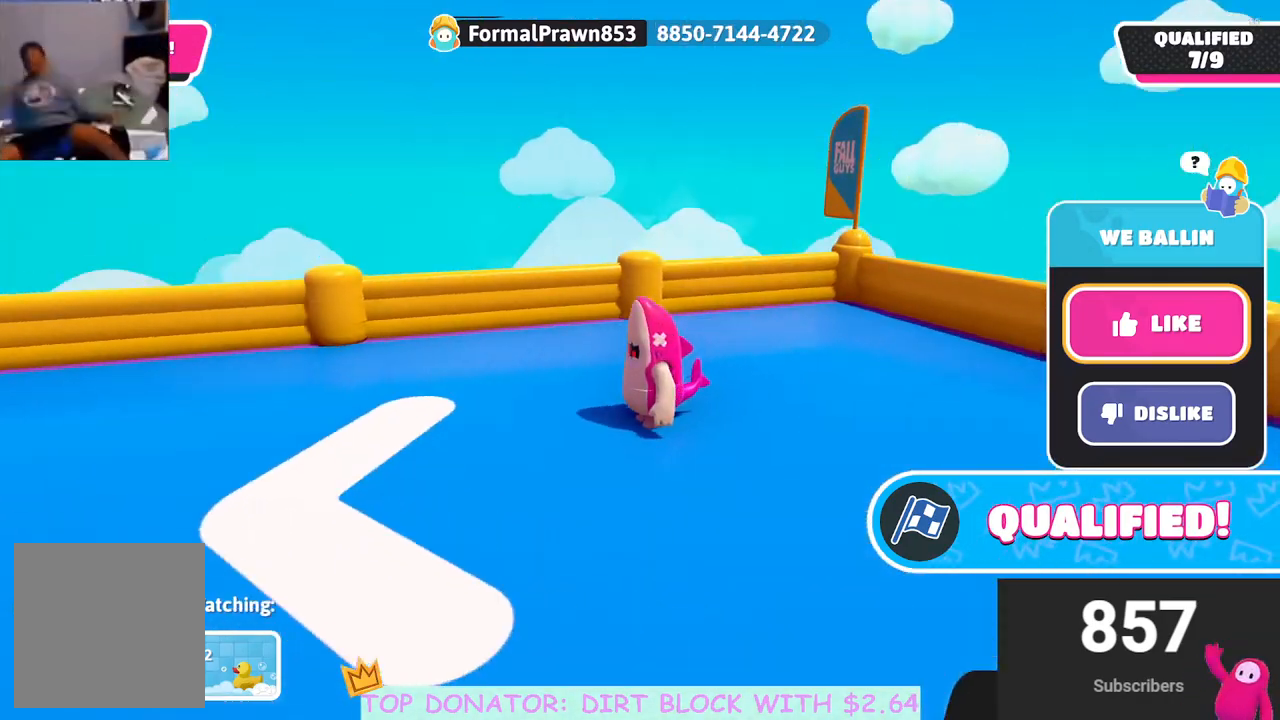
{"buttons": [], "left_stick": "center", "right_stick": "left", "events": []}
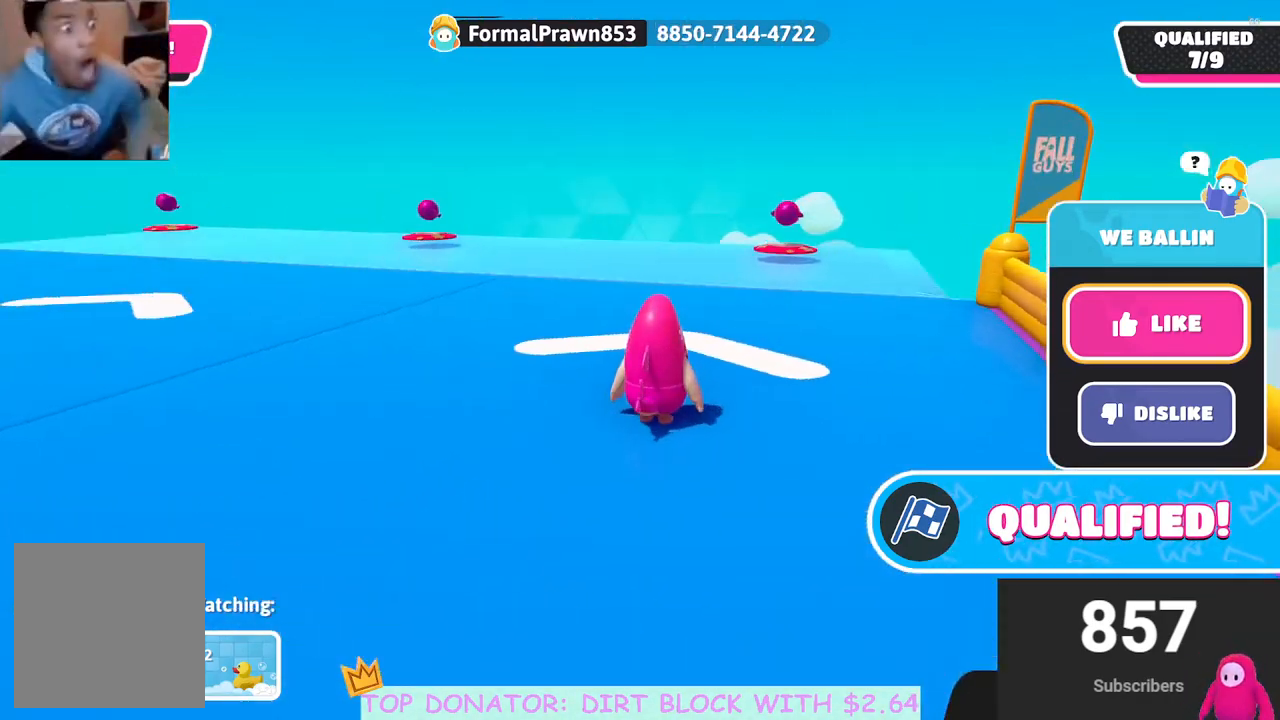
{"buttons": [], "left_stick": "center", "right_stick": "left", "events": []}
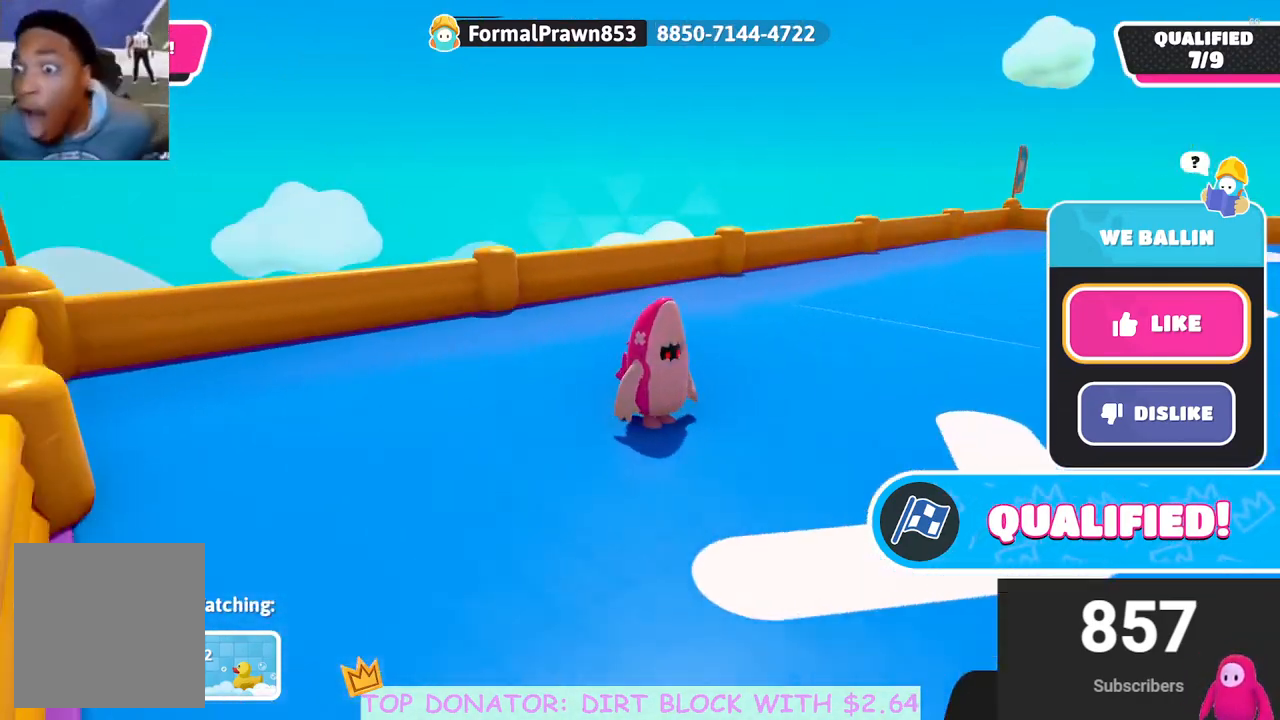
{"buttons": [], "left_stick": "center", "right_stick": "center", "events": [[233, "right_stick", "center"]]}